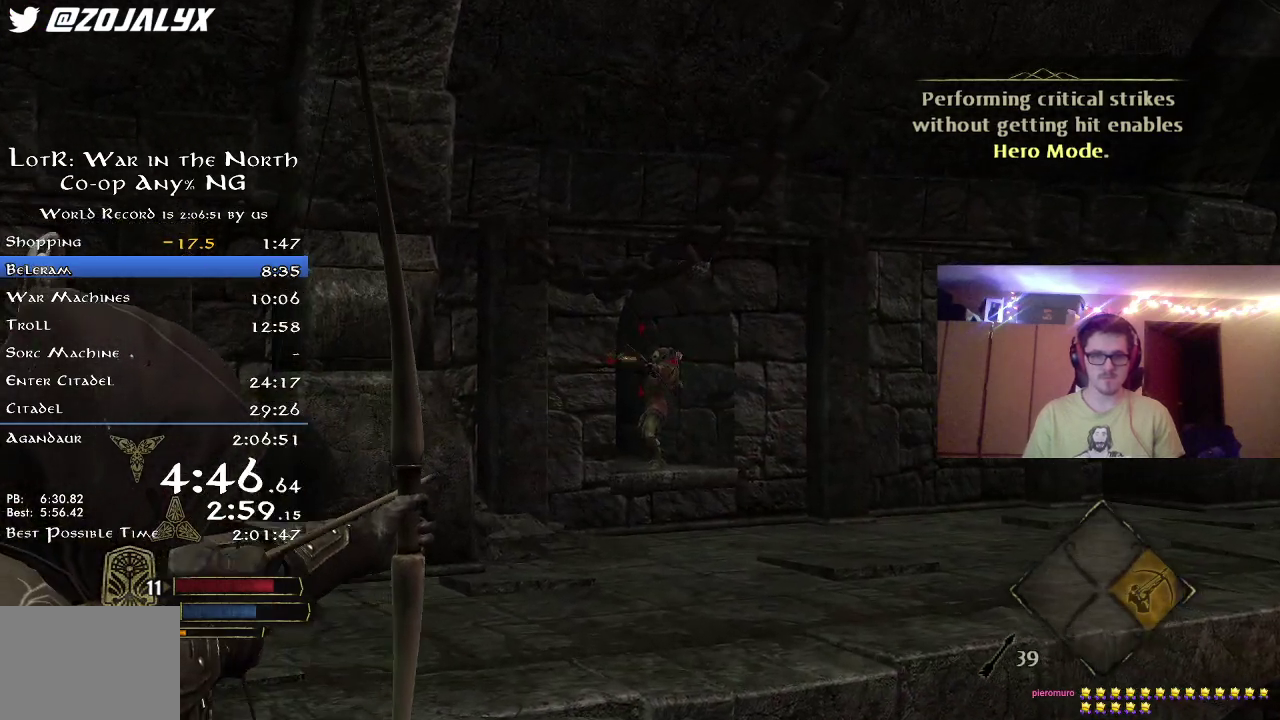
Gameplay with a controller (Xbox layout); each line is a JSON object with the inputs held at the frame after it (dt_ms = milliseconds from this image to that frame). "button_events" lists button changes between this image and that frame as [ms after this image, input, new state], when the widget could be followed in between (sticks are given only as held states). Not read: R1.
{"dt_ms": 400, "buttons": [], "left_stick": "up-left", "right_stick": "right", "button_events": []}
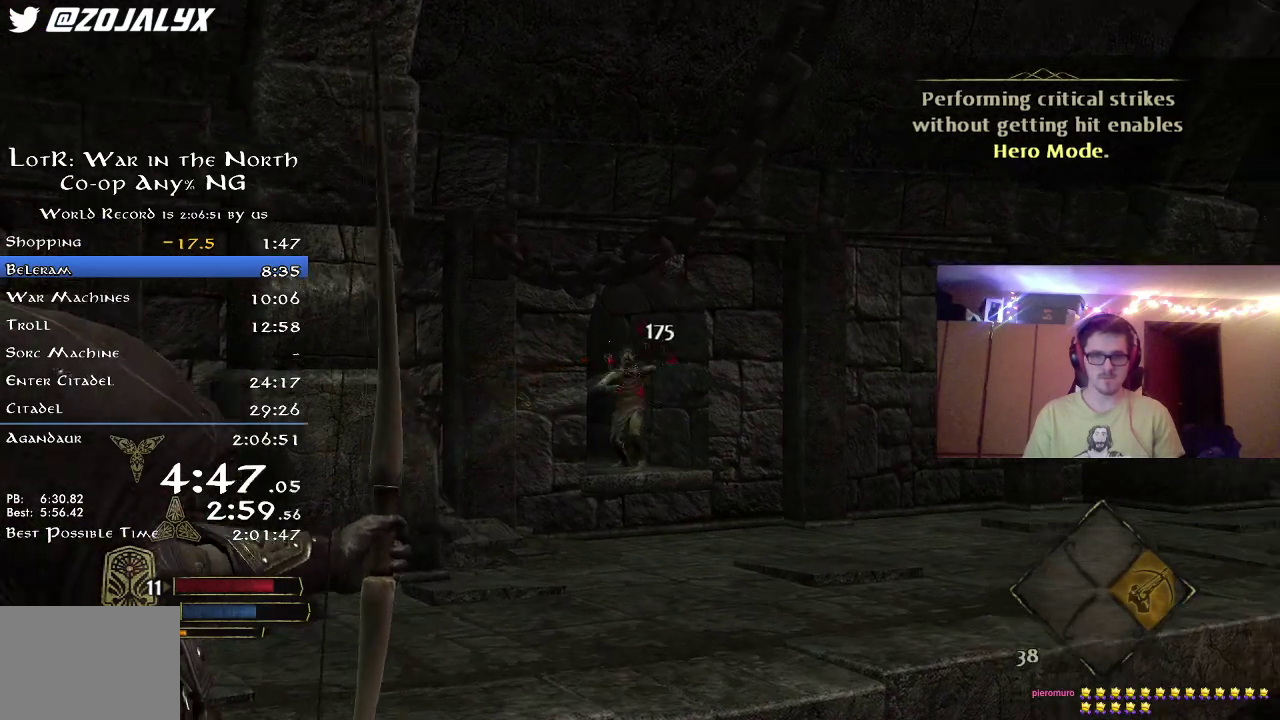
{"dt_ms": 300, "buttons": [], "left_stick": "up", "right_stick": "center", "button_events": []}
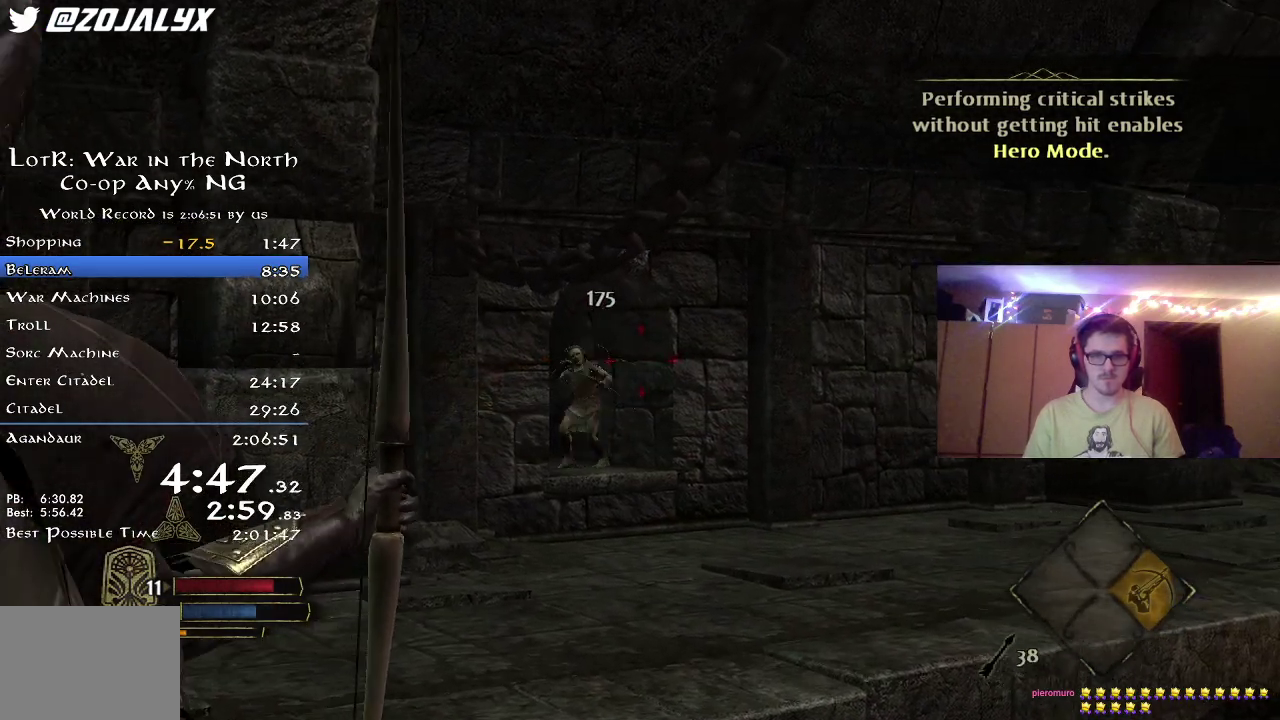
{"dt_ms": 800, "buttons": [], "left_stick": "up", "right_stick": "down", "button_events": []}
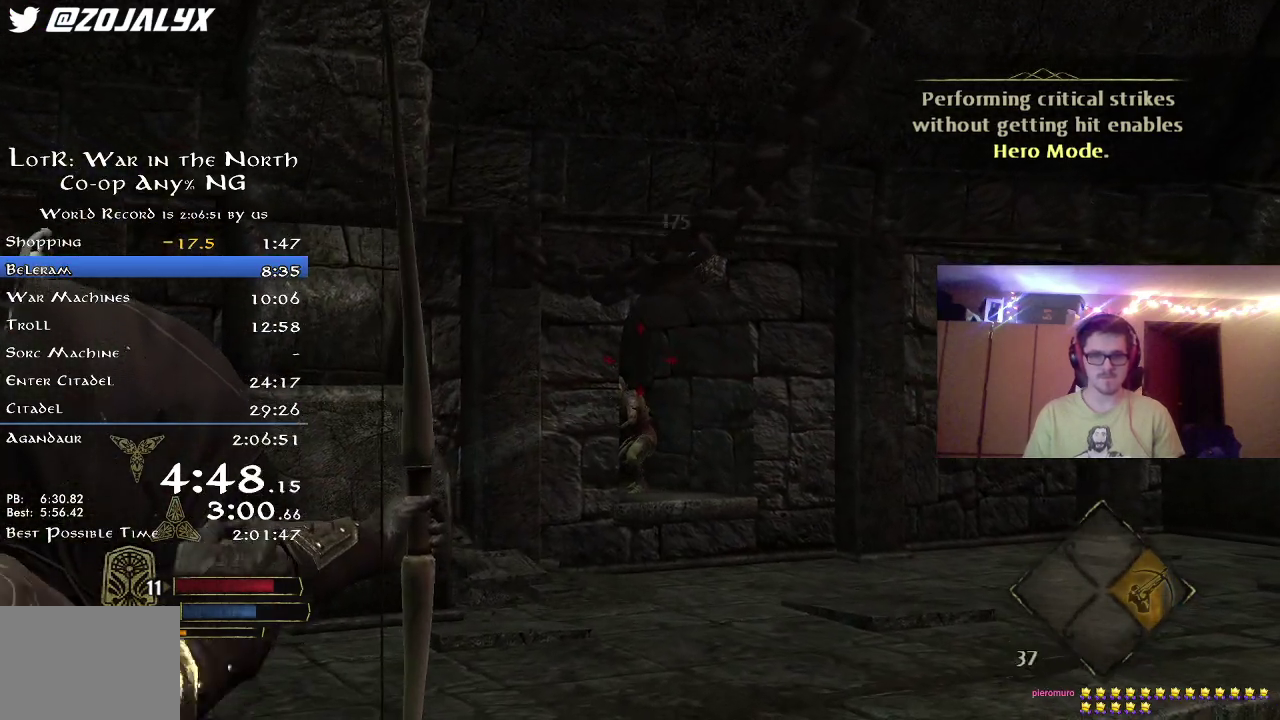
{"dt_ms": 400, "buttons": [], "left_stick": "up", "right_stick": "down", "button_events": []}
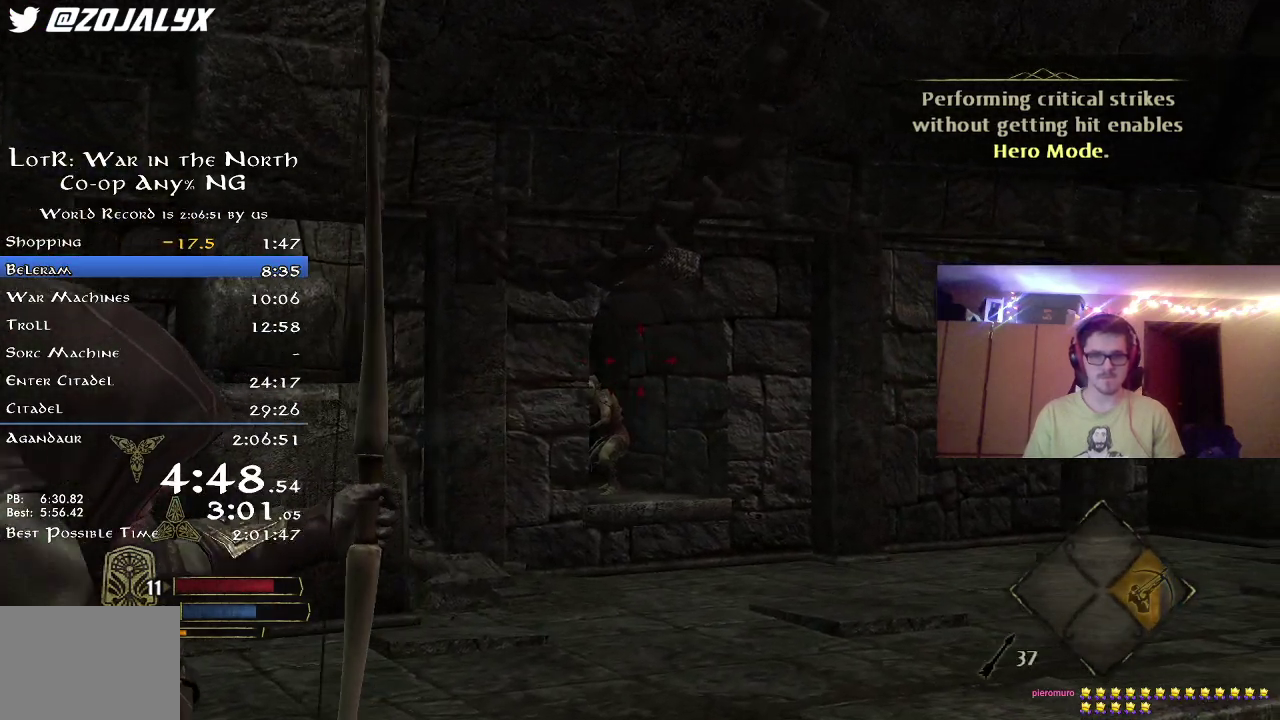
{"dt_ms": 400, "buttons": [], "left_stick": "center", "right_stick": "left", "button_events": []}
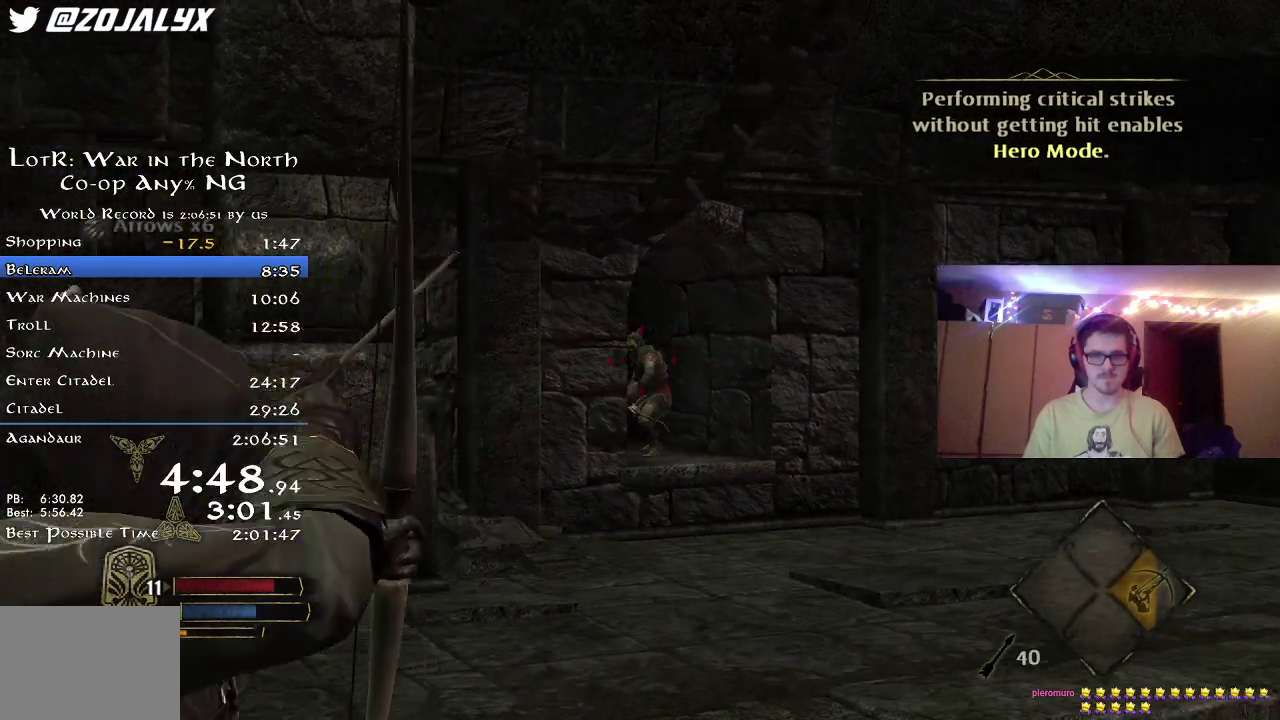
{"dt_ms": 800, "buttons": [], "left_stick": "right", "right_stick": "center", "button_events": []}
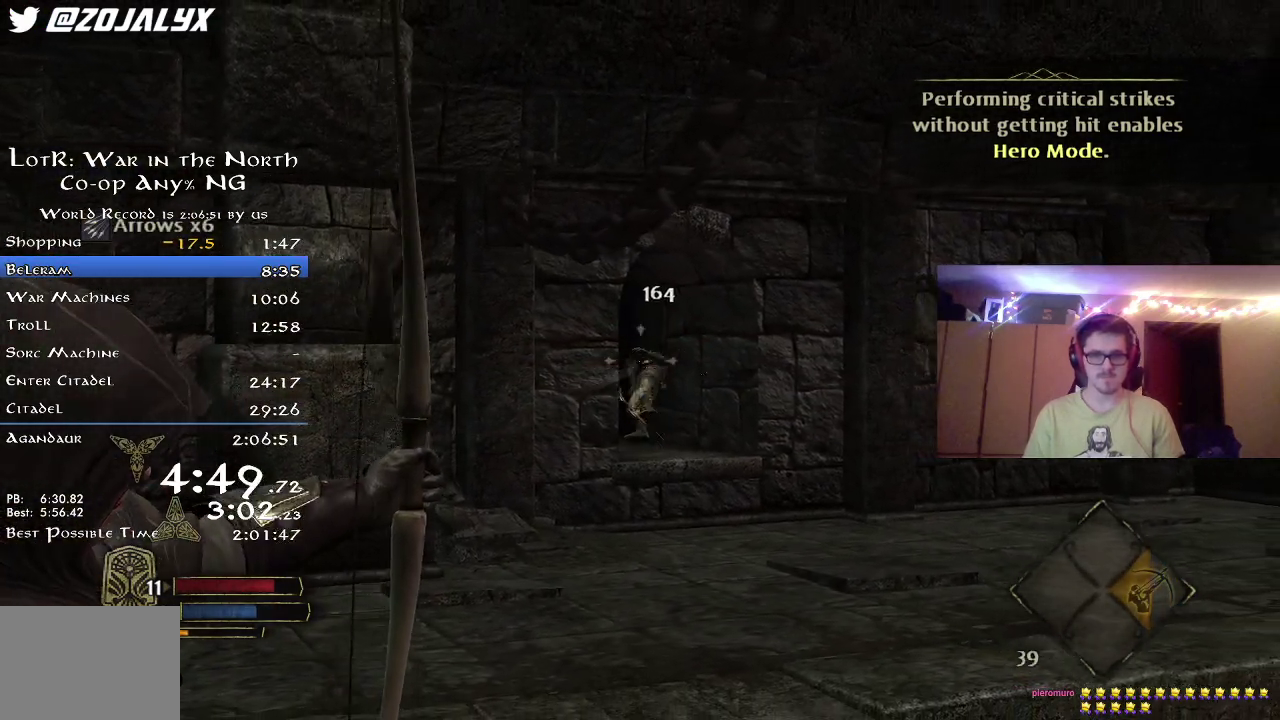
{"dt_ms": 300, "buttons": [], "left_stick": "up-left", "right_stick": "right", "button_events": []}
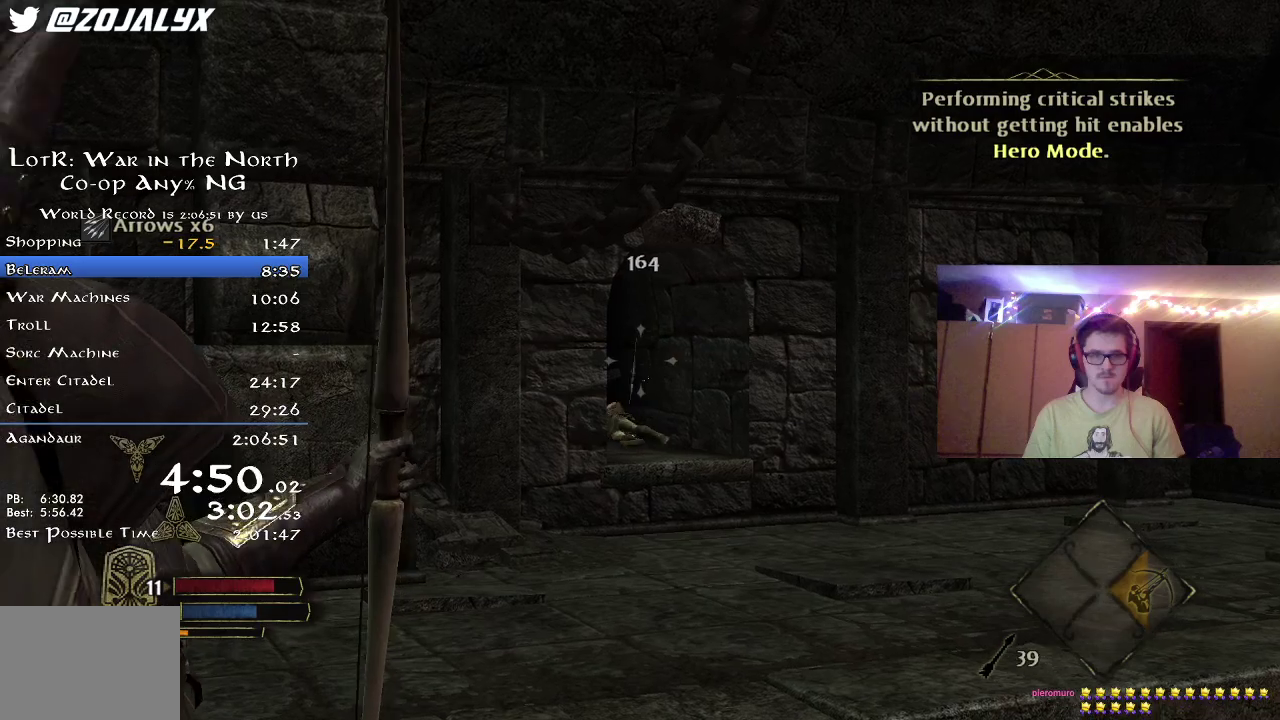
{"dt_ms": 500, "buttons": ["R2"], "left_stick": "up-left", "right_stick": "down-right", "button_events": [[117, "R2", "down"]]}
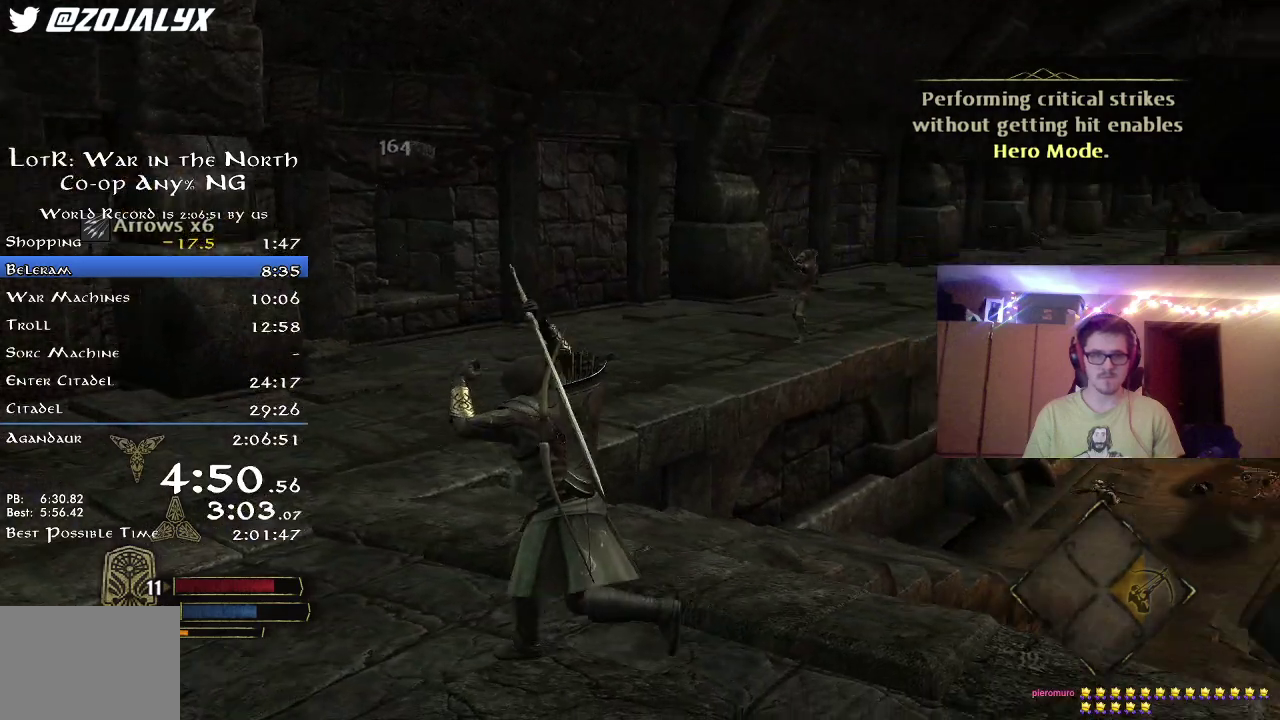
{"dt_ms": 700, "buttons": ["R2"], "left_stick": "left", "right_stick": "center", "button_events": []}
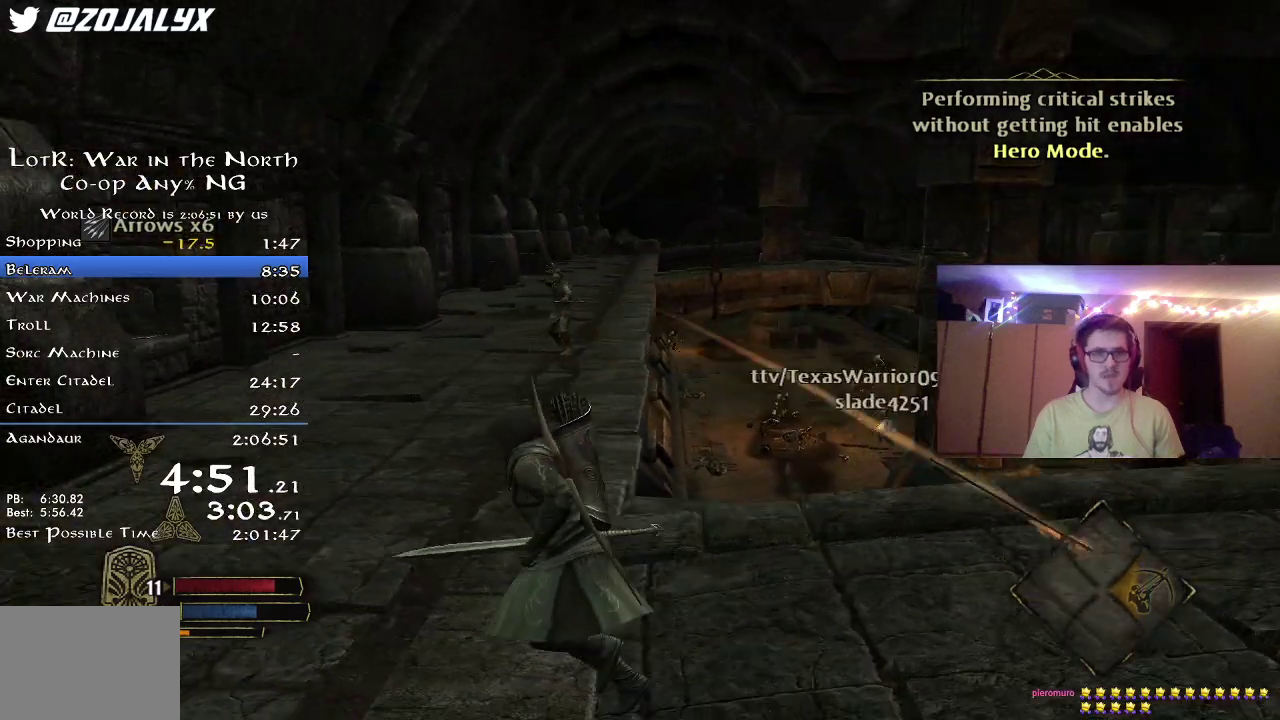
{"dt_ms": 300, "buttons": [], "left_stick": "up-left", "right_stick": "up", "button_events": [[50, "R2", "up"]]}
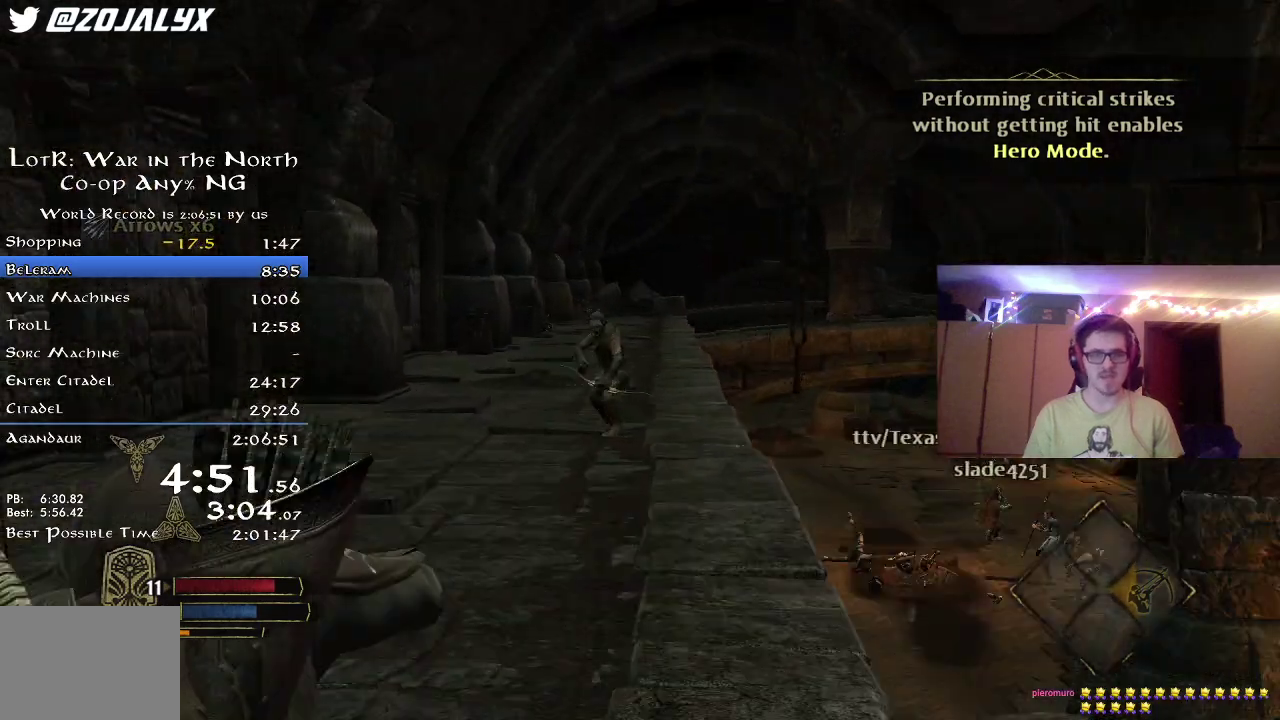
{"dt_ms": 500, "buttons": [], "left_stick": "up", "right_stick": "left", "button_events": []}
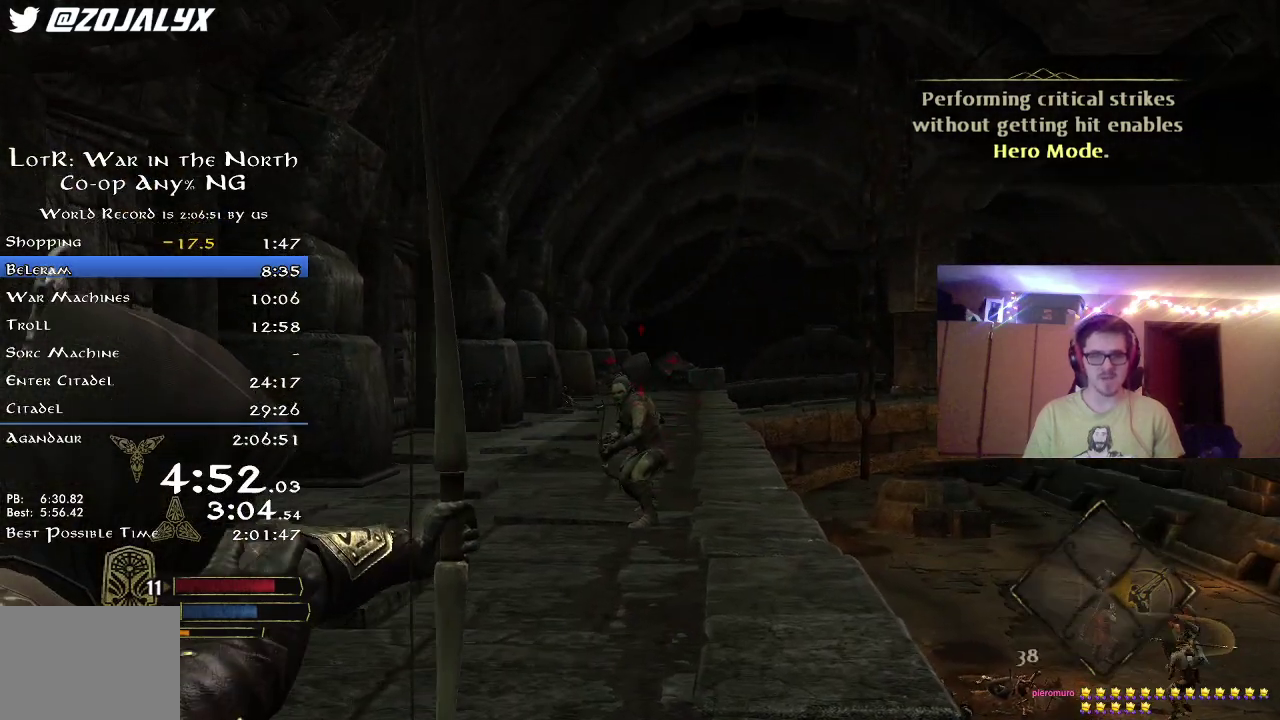
{"dt_ms": 500, "buttons": [], "left_stick": "up", "right_stick": "center", "button_events": []}
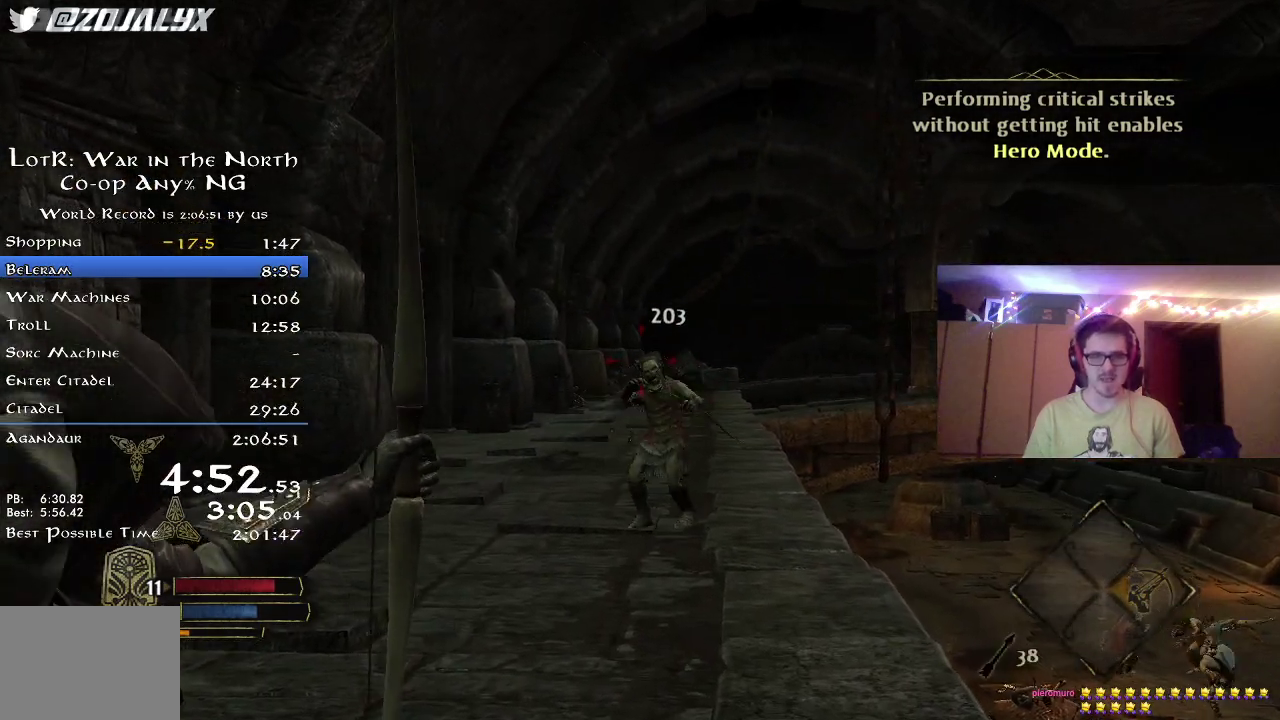
{"dt_ms": 300, "buttons": [], "left_stick": "up", "right_stick": "center", "button_events": []}
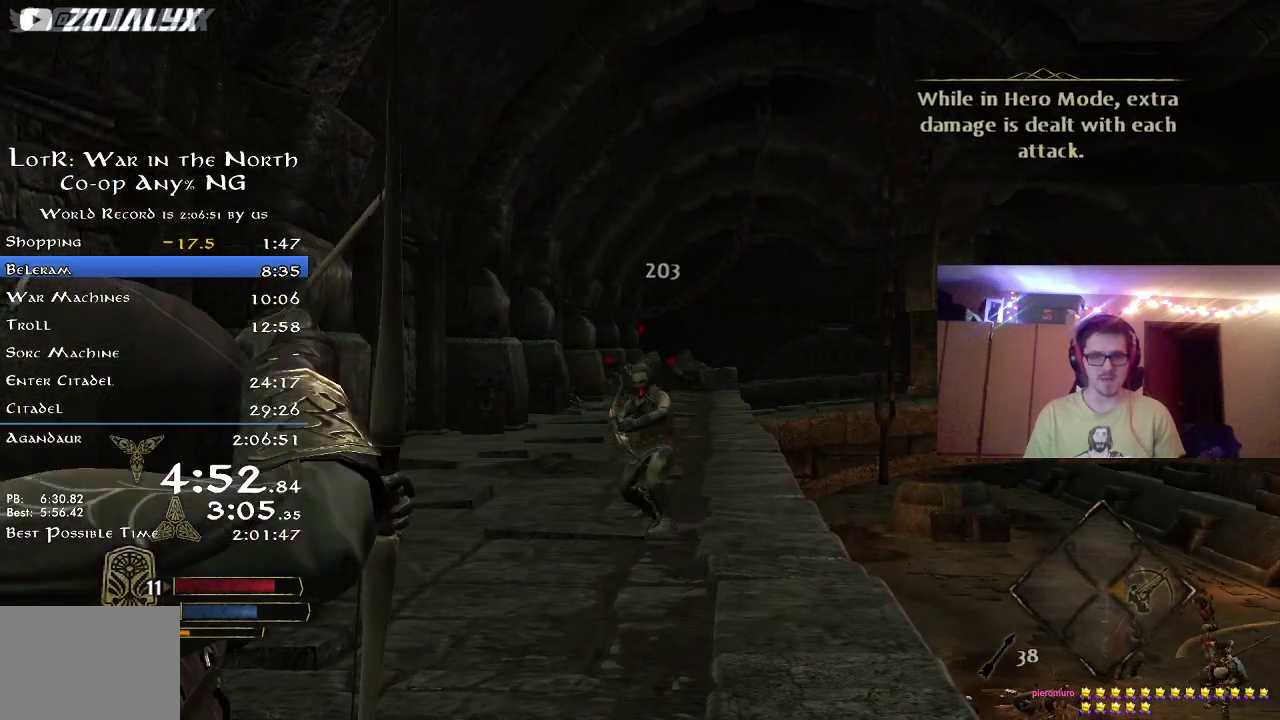
{"dt_ms": 800, "buttons": [], "left_stick": "up", "right_stick": "center", "button_events": []}
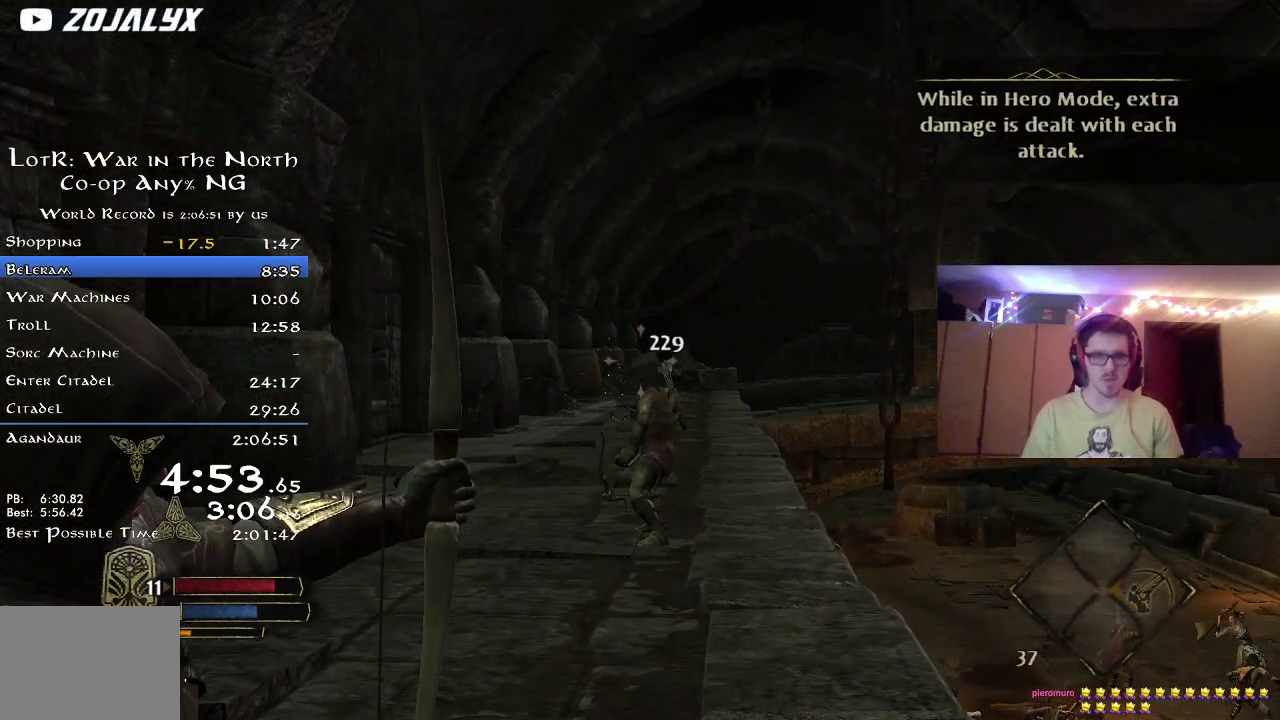
{"dt_ms": 400, "buttons": ["R2"], "left_stick": "right", "right_stick": "left", "button_events": [[350, "R2", "down"]]}
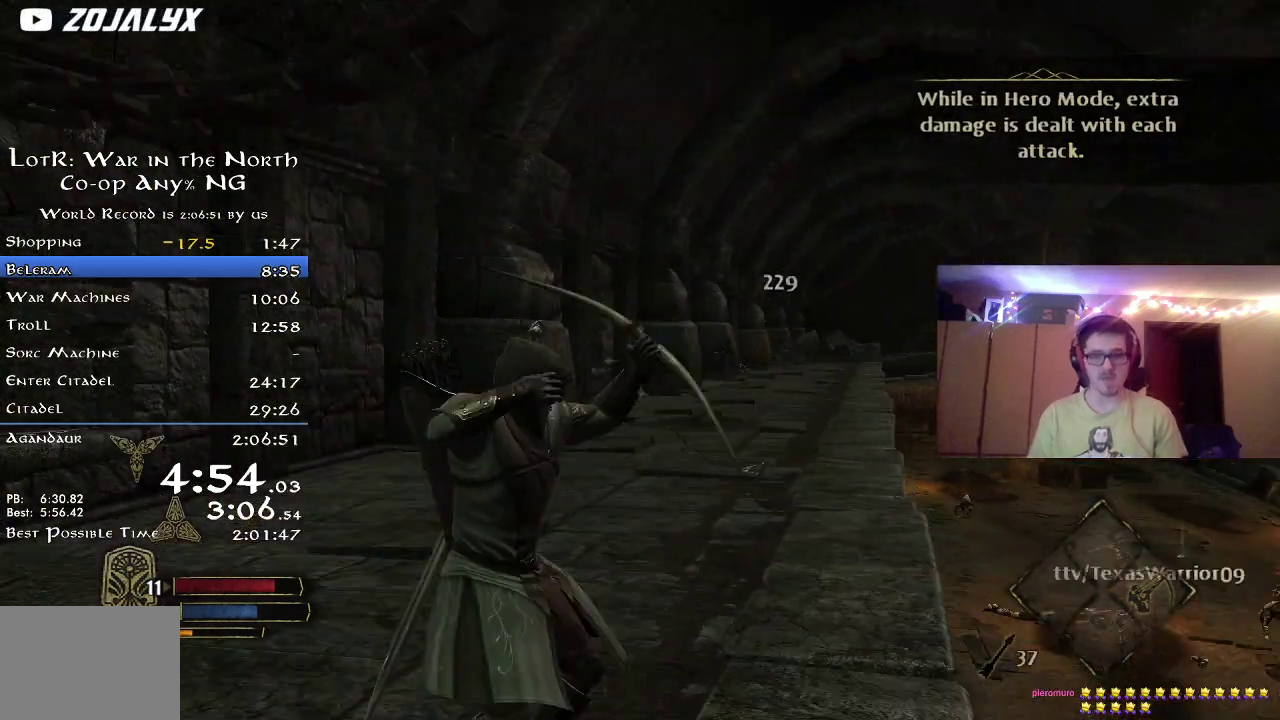
{"dt_ms": 400, "buttons": ["R2"], "left_stick": "left", "right_stick": "left", "button_events": []}
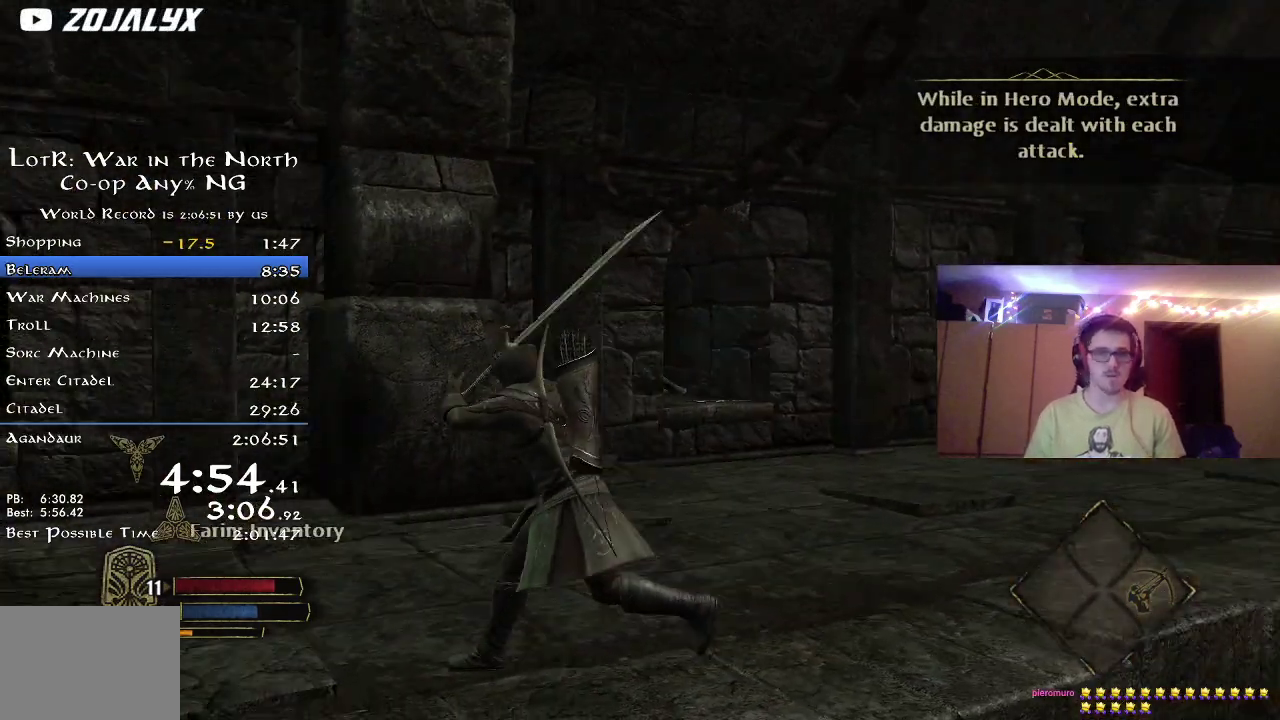
{"dt_ms": 600, "buttons": ["R2"], "left_stick": "up-left", "right_stick": "left", "button_events": []}
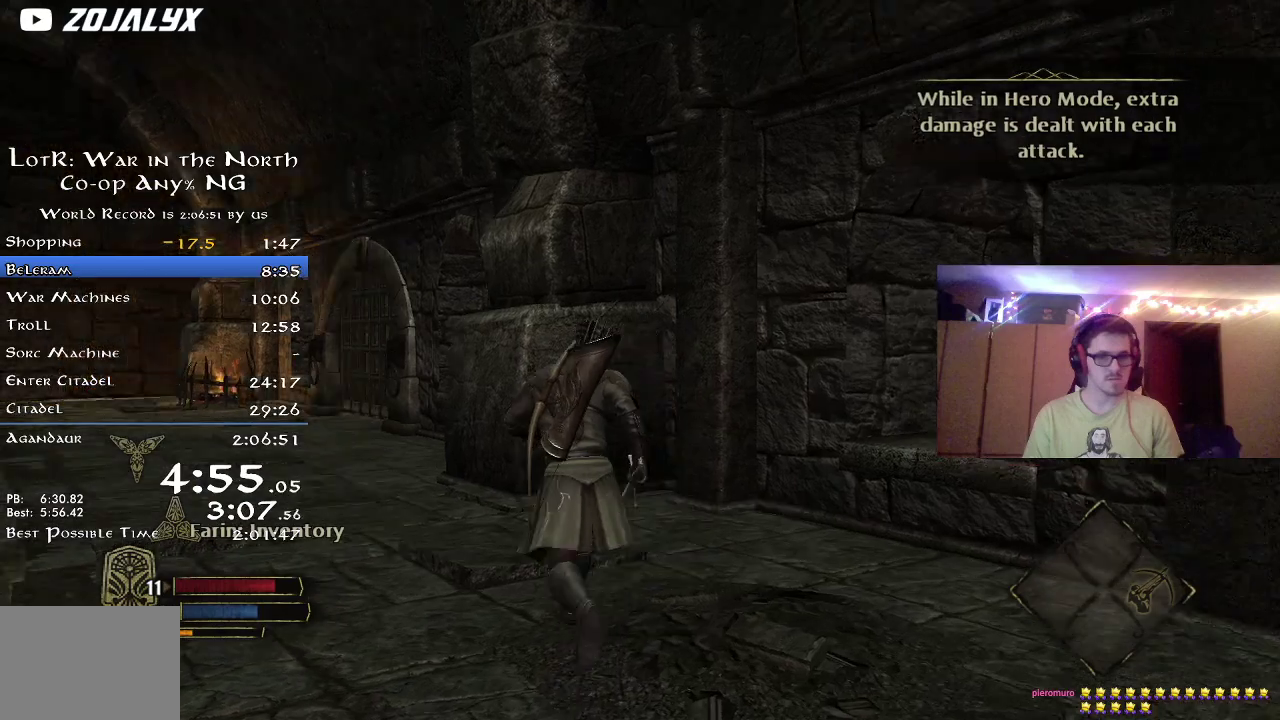
{"dt_ms": 300, "buttons": ["R2"], "left_stick": "up-right", "right_stick": "left", "button_events": []}
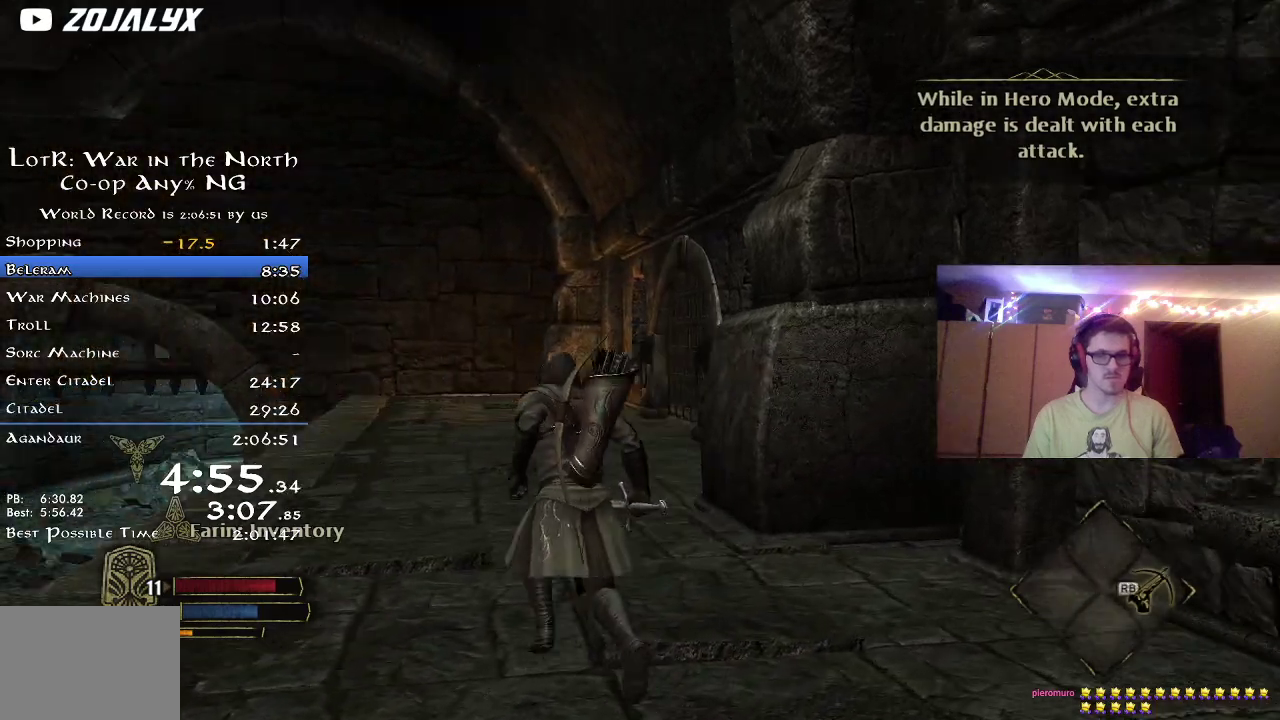
{"dt_ms": 800, "buttons": ["R2"], "left_stick": "up", "right_stick": "center", "button_events": [[233, "DPAD_LEFT", "down"], [333, "DPAD_LEFT", "up"]]}